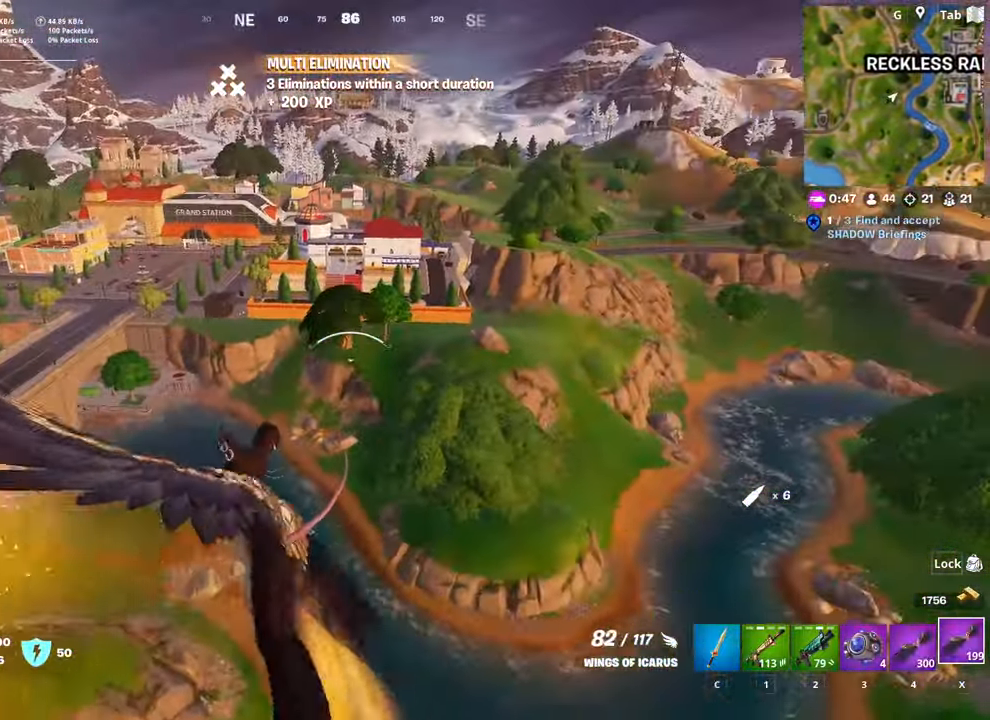
Gameplay with keyboard and mouse; each line is a JSON object with the keys and mouse buttons held at the frame after it. "events" lists presses ("down") and releases ("up") of "1", "2", "3", "4", "5", "a", "alt", "c", "caps_lock", "ctrl", "d", "e", "f", "g", "q", "r", "s", "shift", "space", "t", "tab", "v", "w", "x", "z", "mouse_left", "mouse_wheel" and "mouse_right" between this image and that frame as [ms after this image, input, new state], when the widget could be followed in between. "mouse_left", "mouse_wheel", "mouse_right" = the "left", "wheel", "right" buttons of the "mouse" list. No other keys are recorded. "wheel" means that the mouse wheel is clicked or scrolled. "mouse_move" is the direction in which the mouse moves at that frame (one of eight, or "still"), when it could be read.
{"keys": ["d", "space", "w"], "mouse": [], "mouse_move": "still", "events": [[50, "s", "up"], [251, "w", "down"]]}
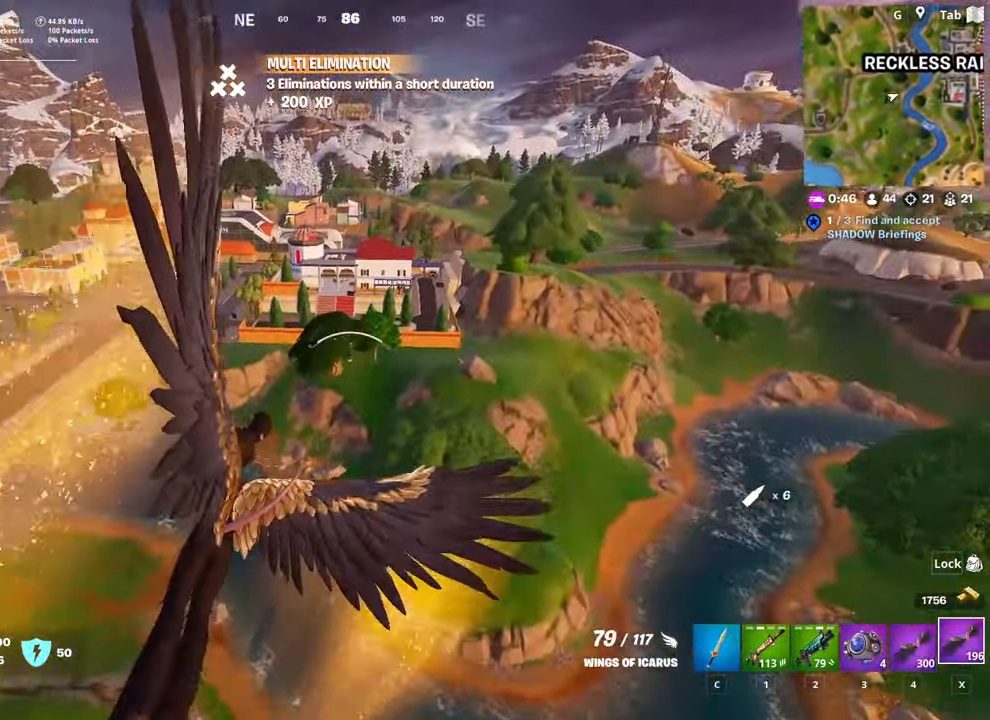
{"keys": ["d", "space", "w"], "mouse": [], "mouse_move": "still", "events": []}
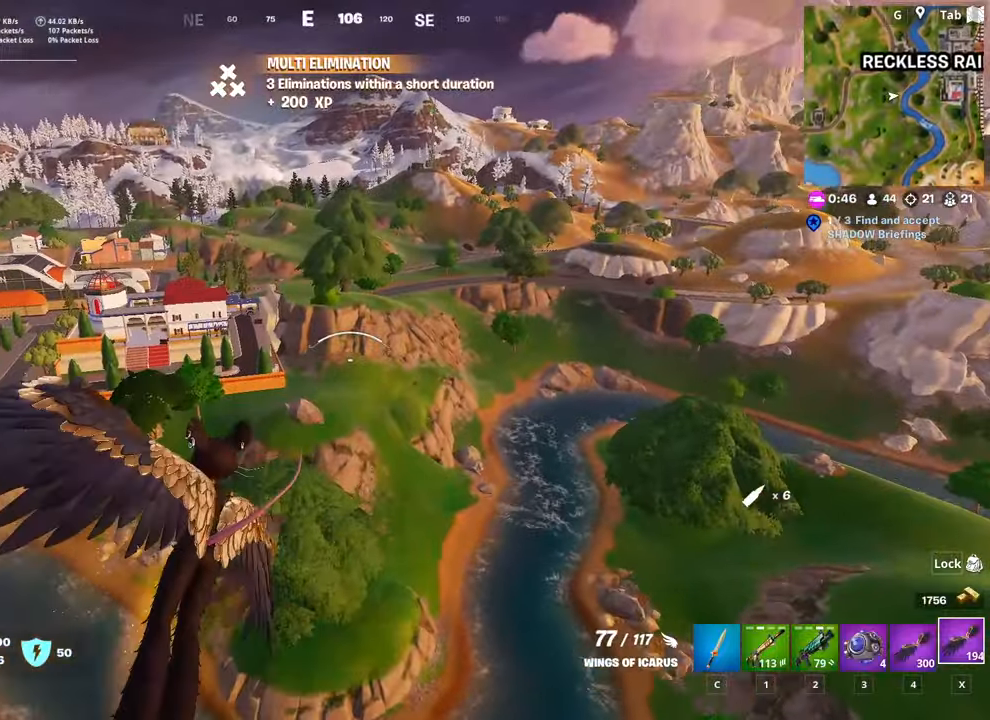
{"keys": ["d", "space", "w"], "mouse": [], "mouse_move": "still", "events": []}
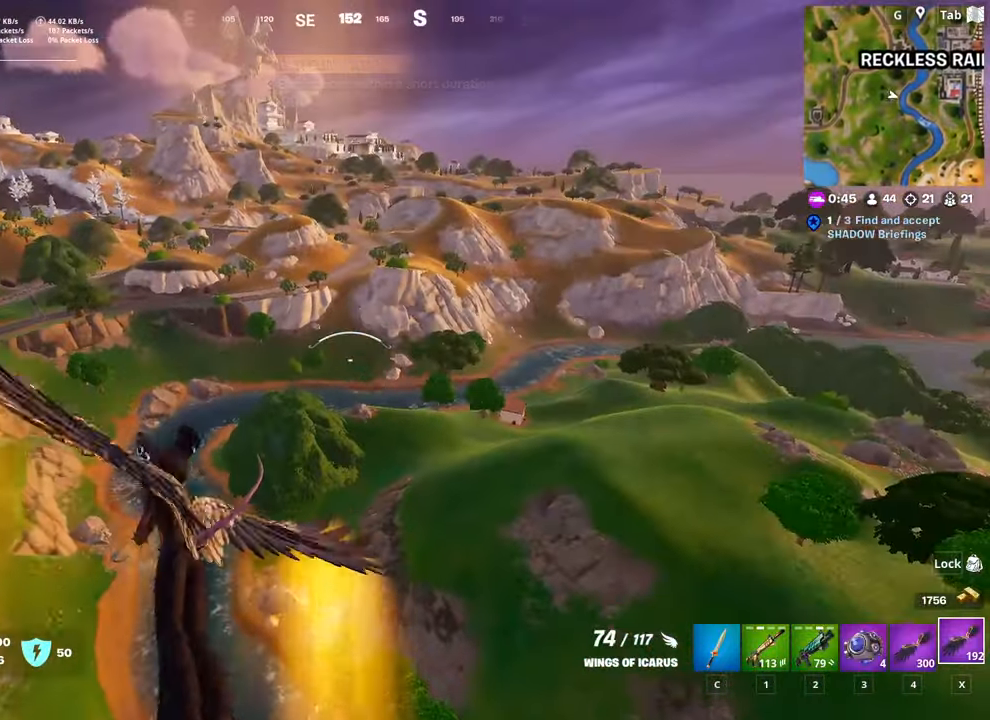
{"keys": ["space", "tab", "w"], "mouse": [], "mouse_move": "still", "events": [[17, "d", "up"], [467, "tab", "down"]]}
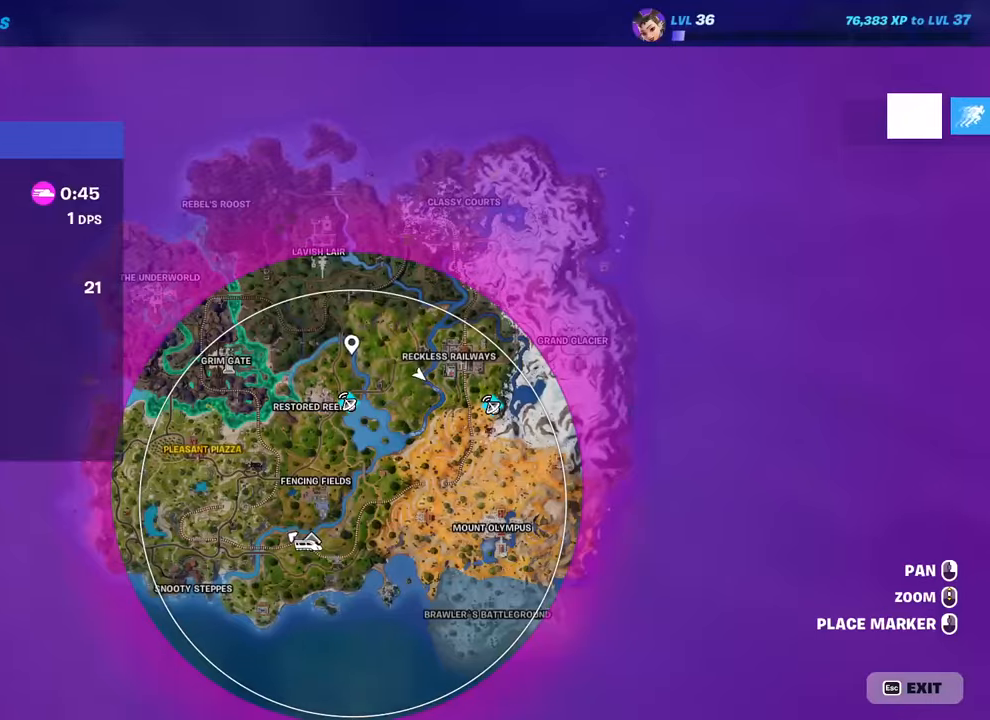
{"keys": ["w"], "mouse": [], "mouse_move": "still", "events": [[16, "space", "up"], [217, "tab", "up"]]}
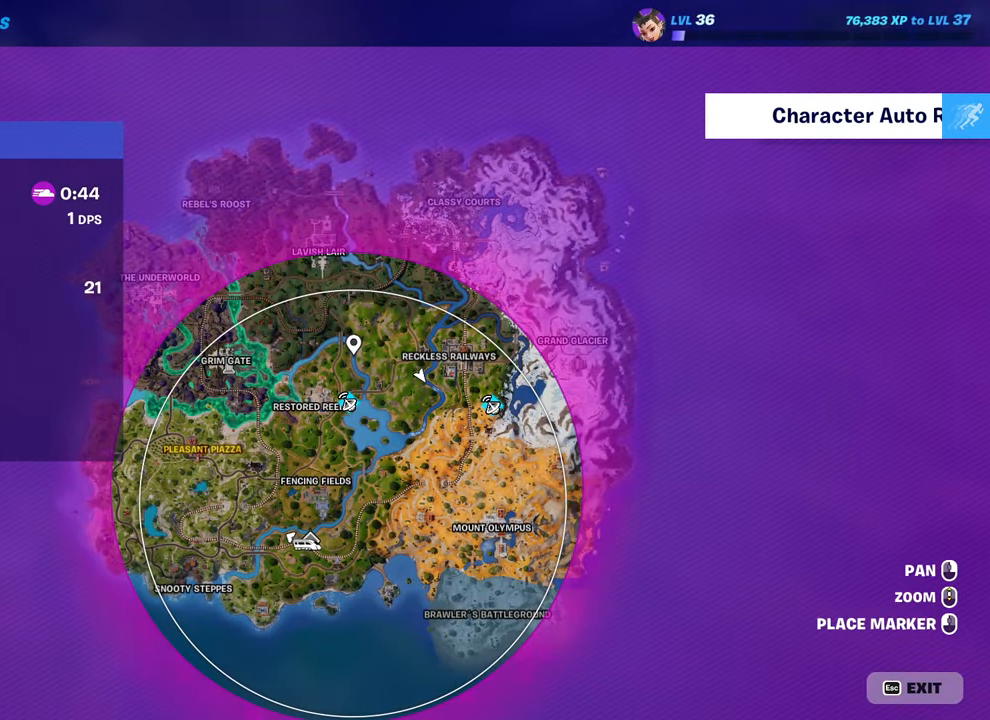
{"keys": ["w"], "mouse": [], "mouse_move": "still", "events": [[317, "mouse_wheel", "down"], [367, "mouse_wheel", "up"]]}
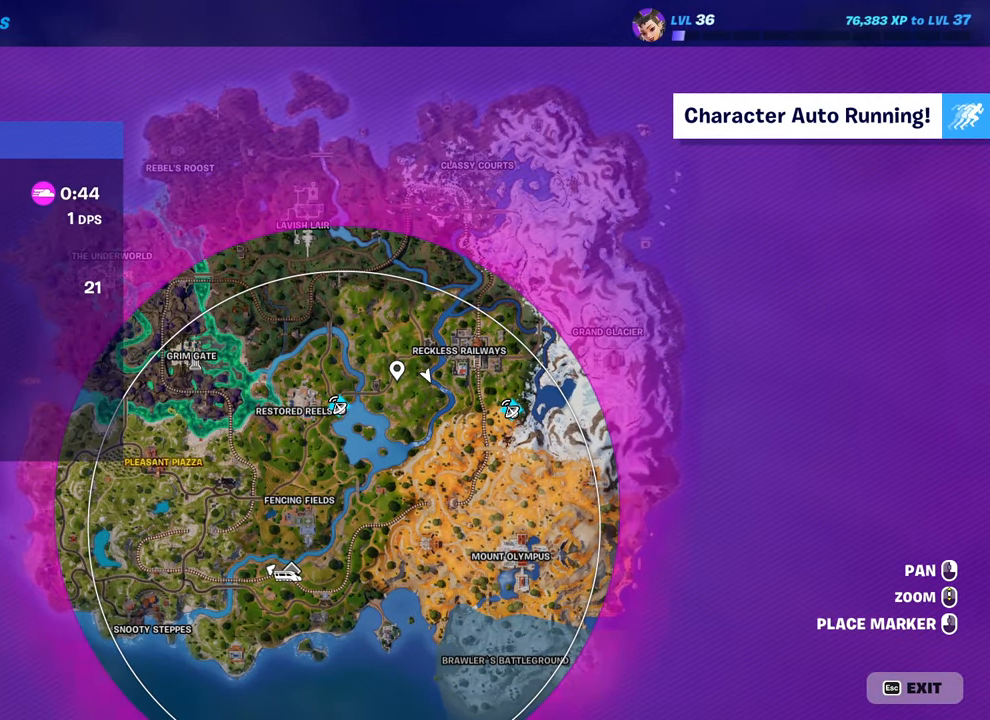
{"keys": ["w"], "mouse": ["right"], "mouse_move": "down", "events": [[467, "mouse_right", "down"]]}
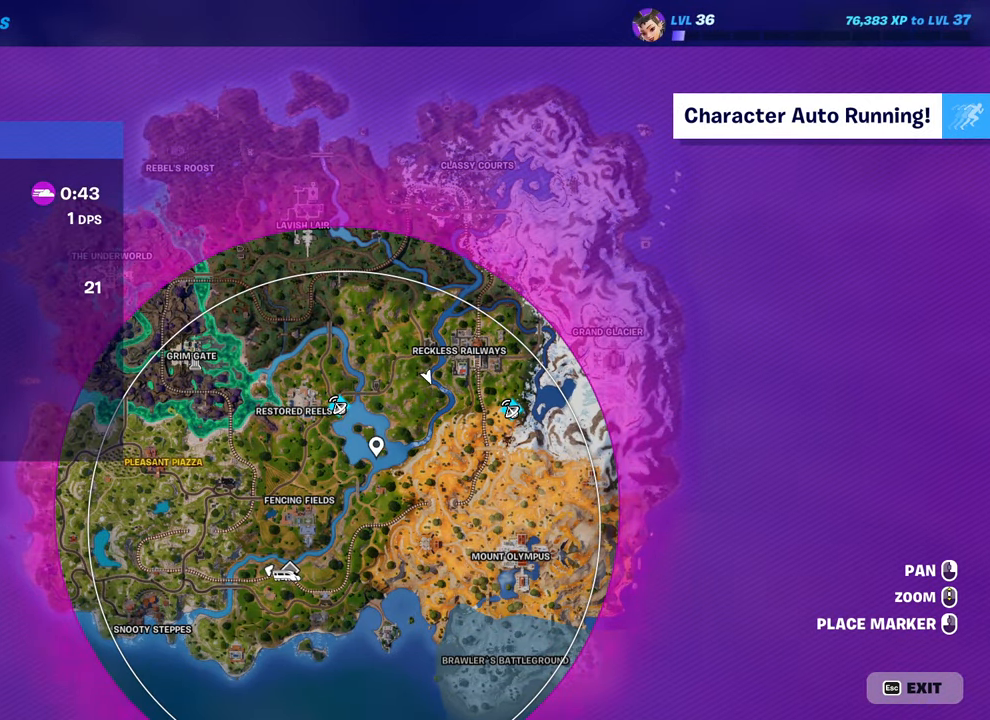
{"keys": ["w"], "mouse": [], "mouse_move": "still", "events": [[301, "mouse_right", "up"]]}
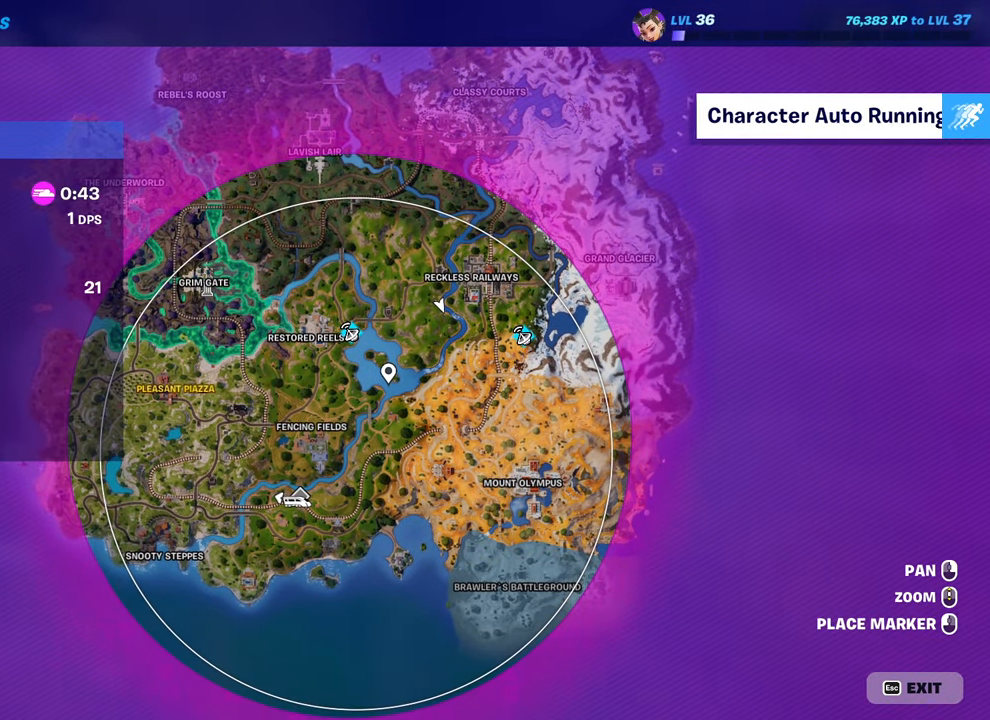
{"keys": ["shift", "w"], "mouse": [], "mouse_move": "up", "events": [[183, "tab", "down"], [317, "tab", "up"], [500, "shift", "down"]]}
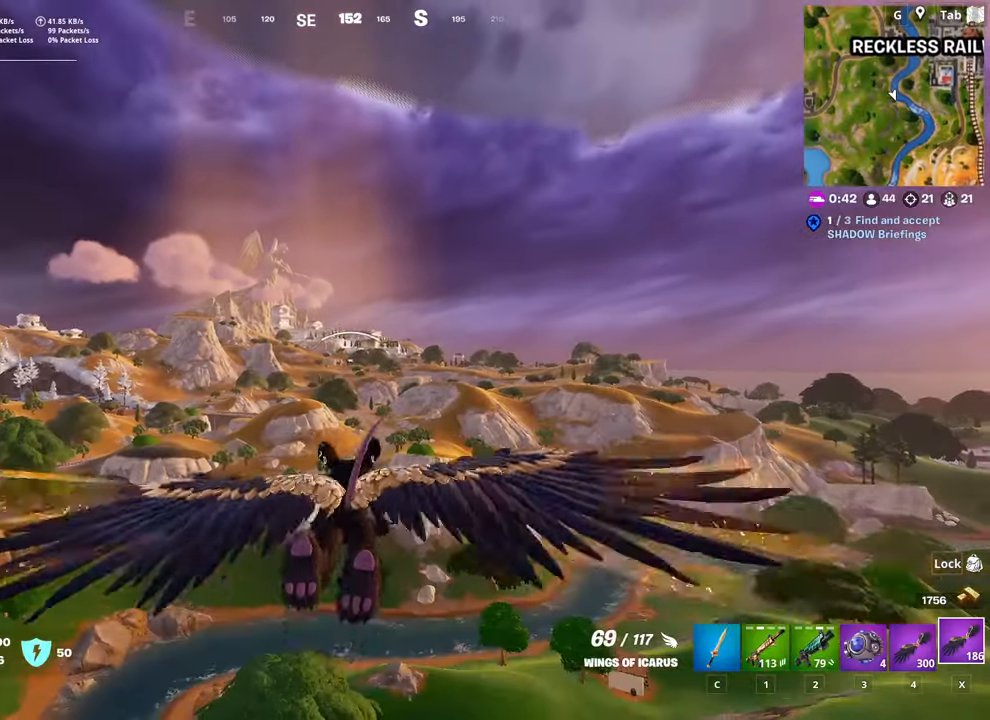
{"keys": ["shift", "w"], "mouse": [], "mouse_move": "still", "events": []}
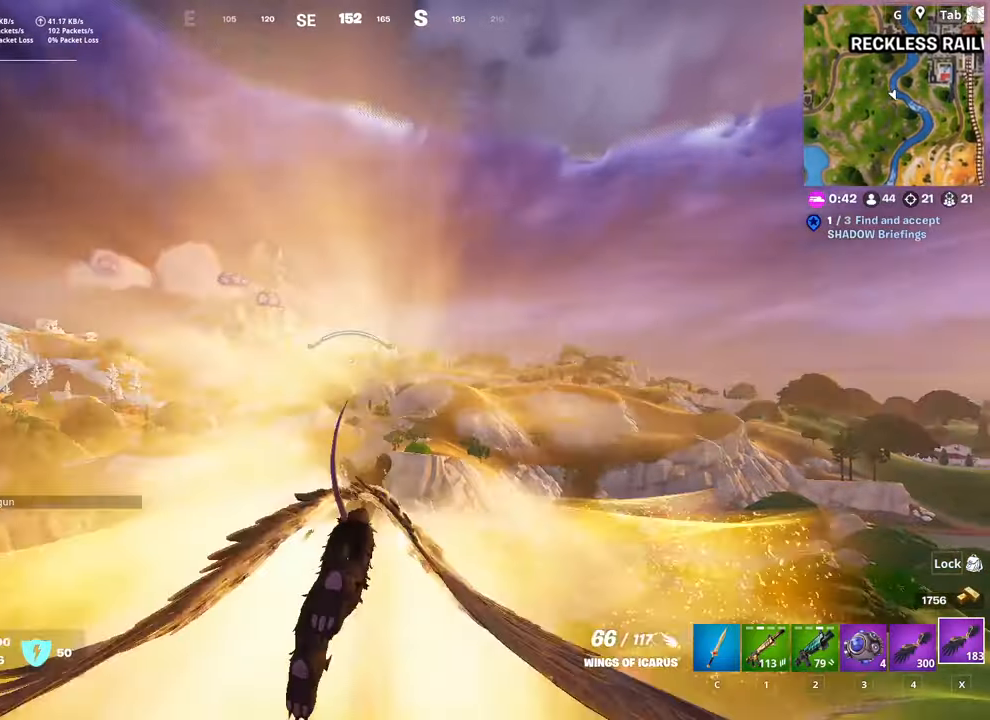
{"keys": ["shift", "w"], "mouse": [], "mouse_move": "still", "events": []}
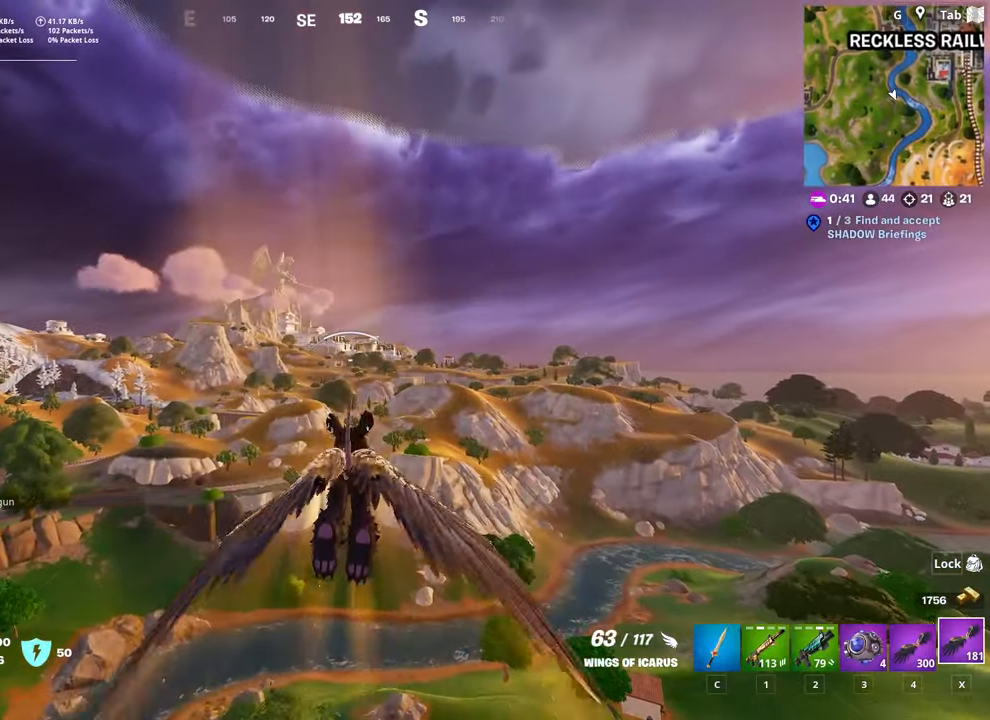
{"keys": ["shift", "w"], "mouse": [], "mouse_move": "still", "events": []}
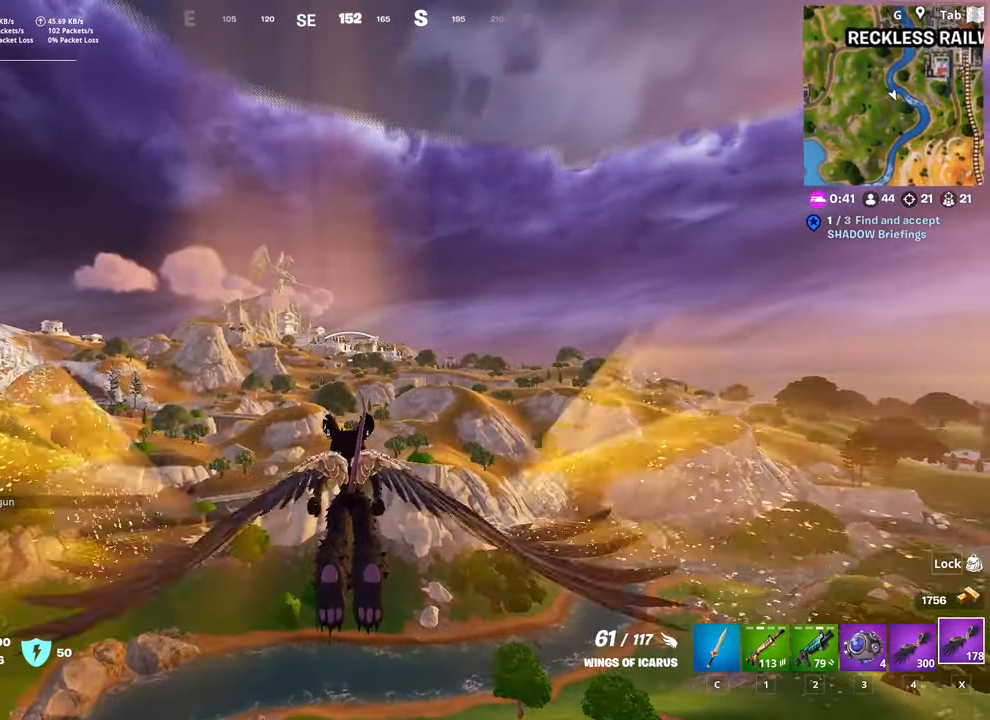
{"keys": ["shift", "w"], "mouse": [], "mouse_move": "still", "events": []}
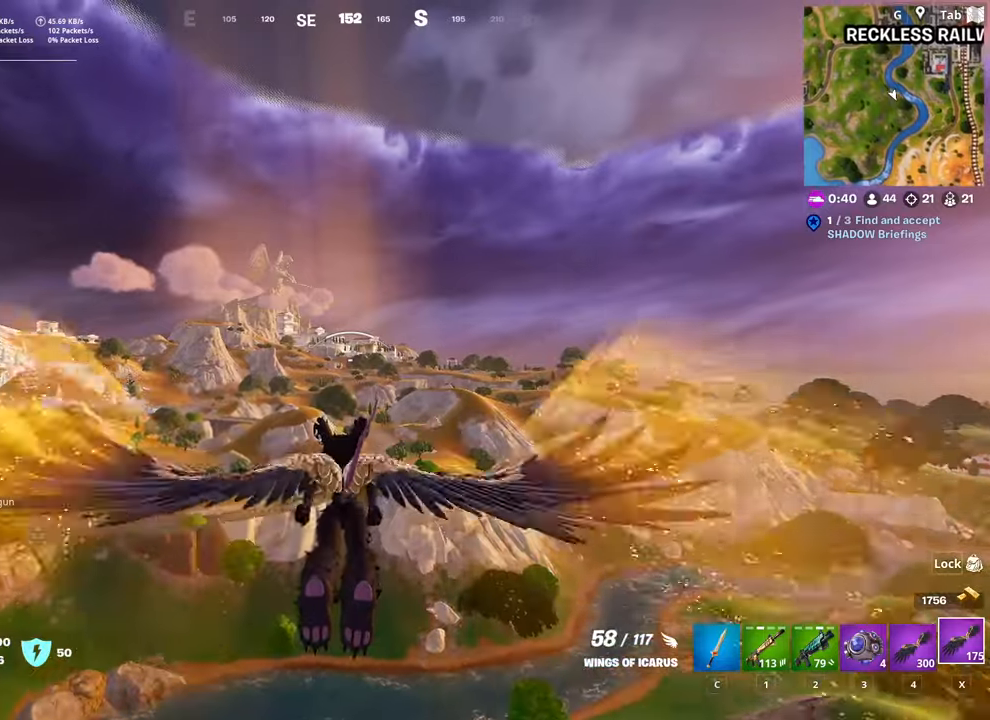
{"keys": ["shift", "w"], "mouse": [], "mouse_move": "up", "events": []}
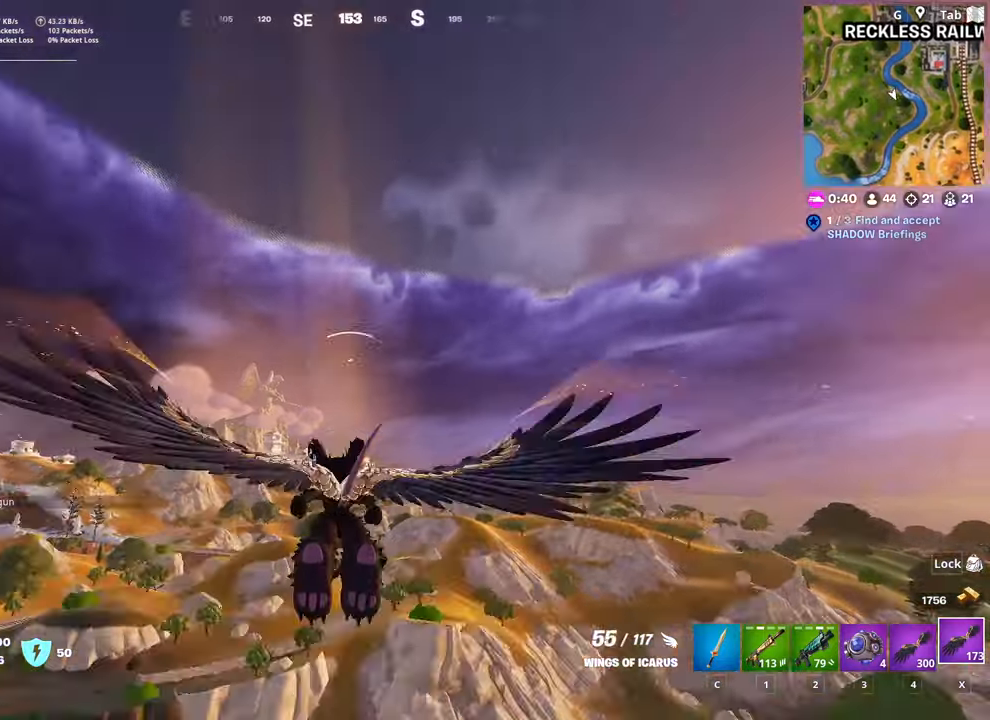
{"keys": ["shift", "w"], "mouse": [], "mouse_move": "still", "events": []}
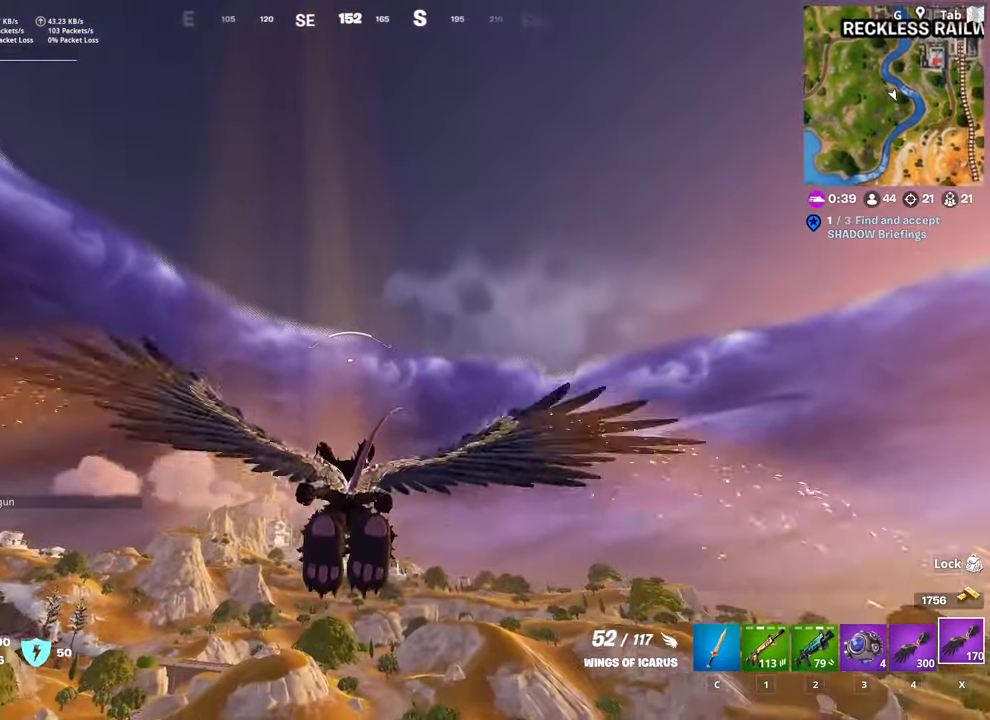
{"keys": ["shift", "w"], "mouse": [], "mouse_move": "still", "events": []}
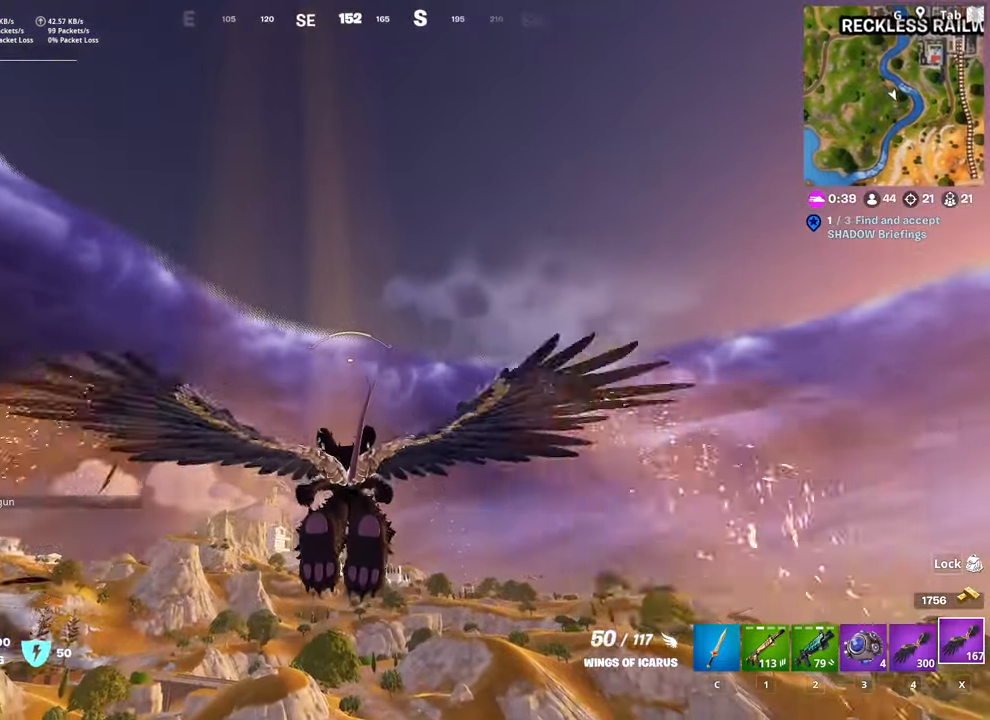
{"keys": ["shift", "w"], "mouse": [], "mouse_move": "still", "events": []}
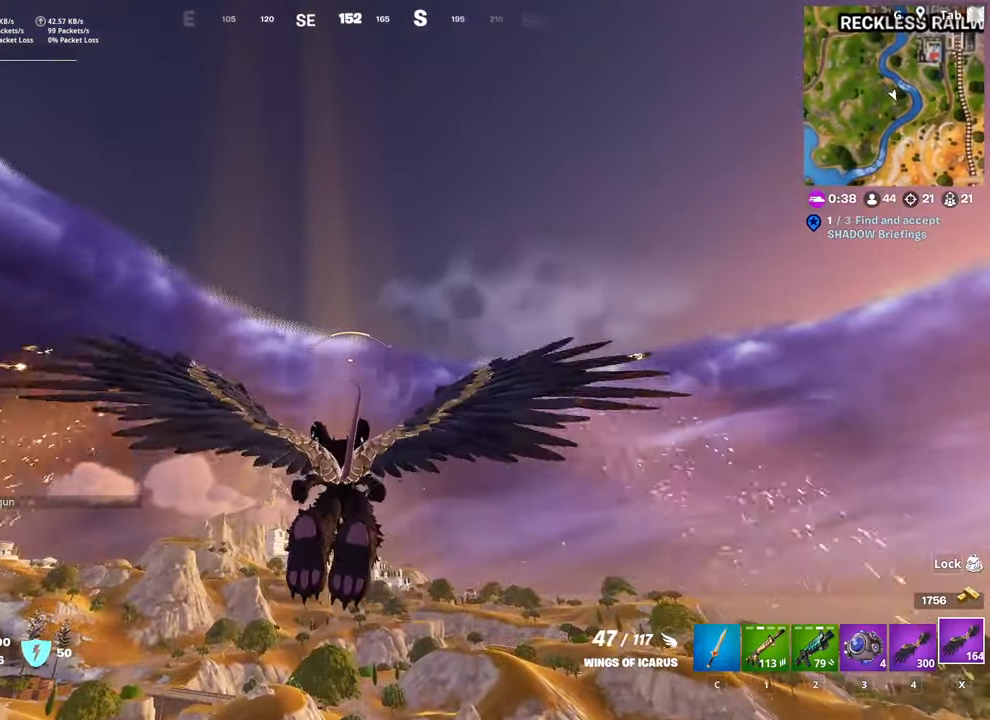
{"keys": ["w"], "mouse": [], "mouse_move": "down", "events": [[500, "shift", "up"]]}
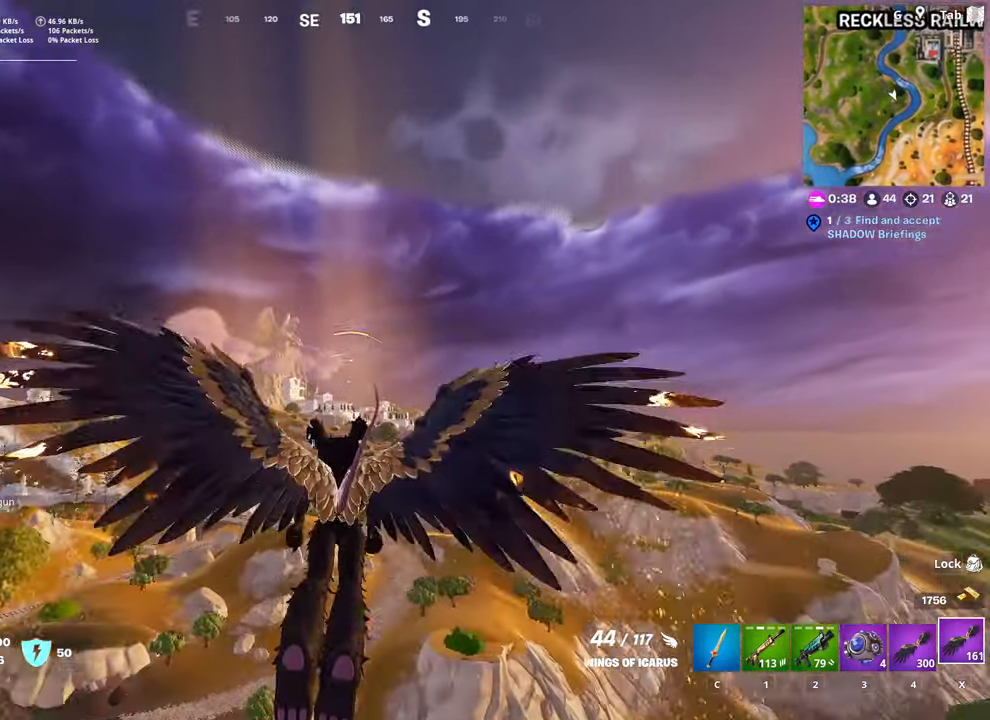
{"keys": ["w"], "mouse": [], "mouse_move": "still", "events": []}
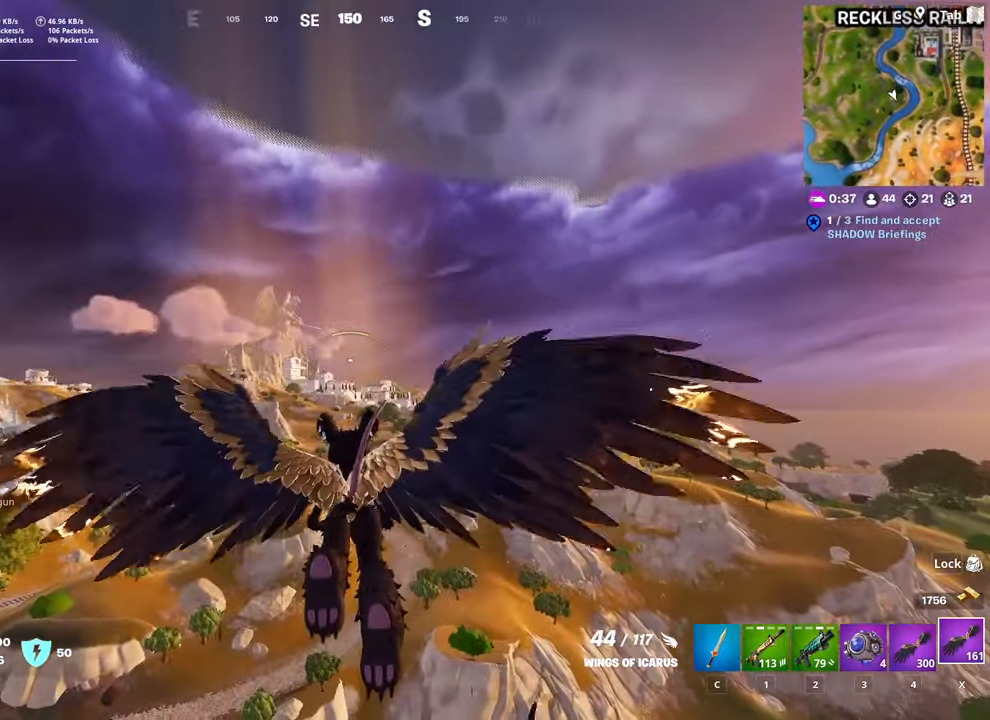
{"keys": ["w"], "mouse": [], "mouse_move": "down", "events": []}
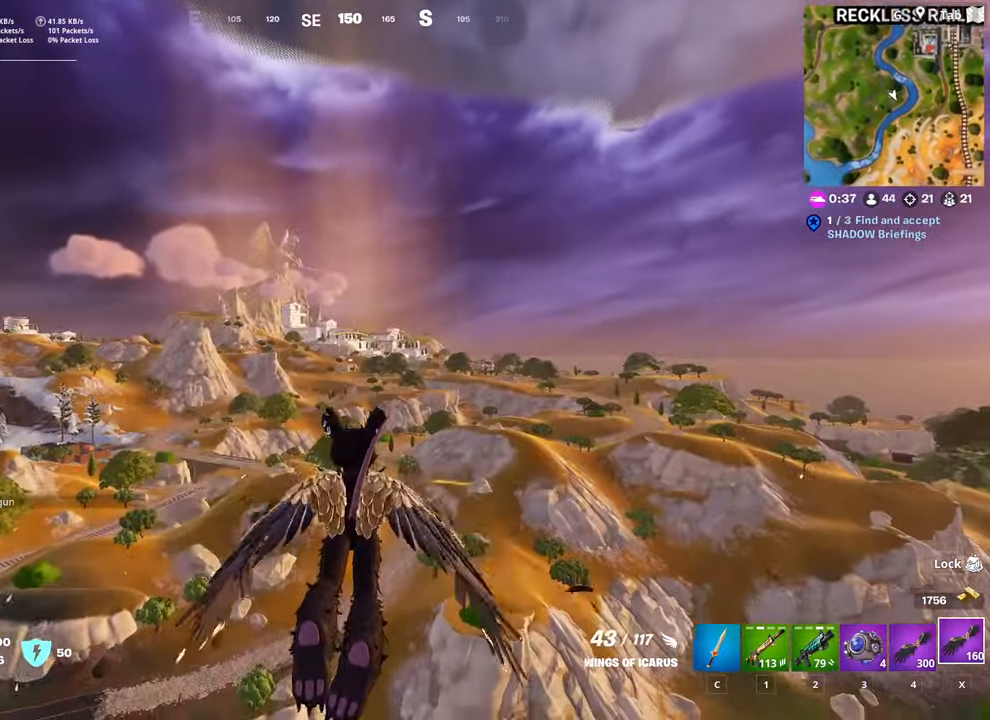
{"keys": ["w"], "mouse": [], "mouse_move": "down", "events": []}
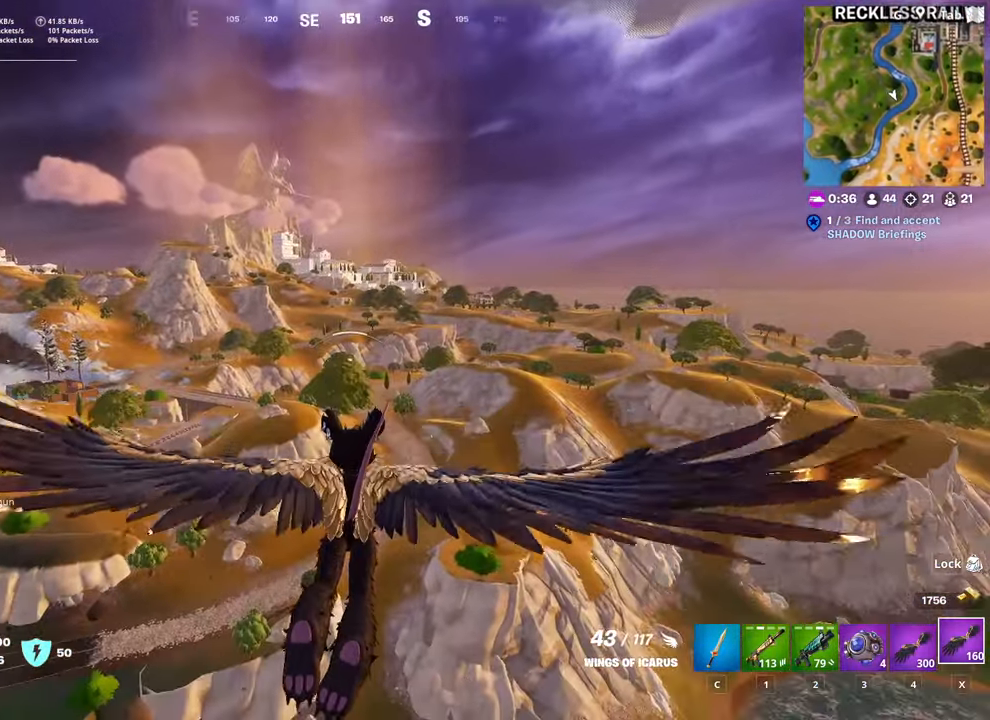
{"keys": ["w"], "mouse": [], "mouse_move": "still", "events": []}
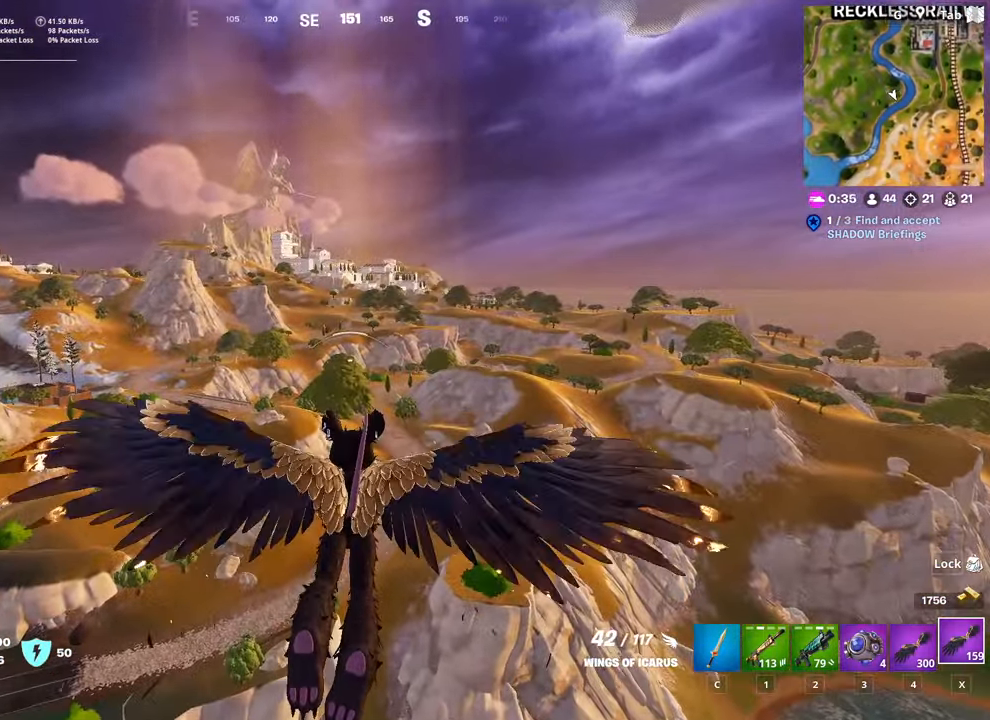
{"keys": ["d", "w"], "mouse": [], "mouse_move": "down-left", "events": [[467, "d", "down"]]}
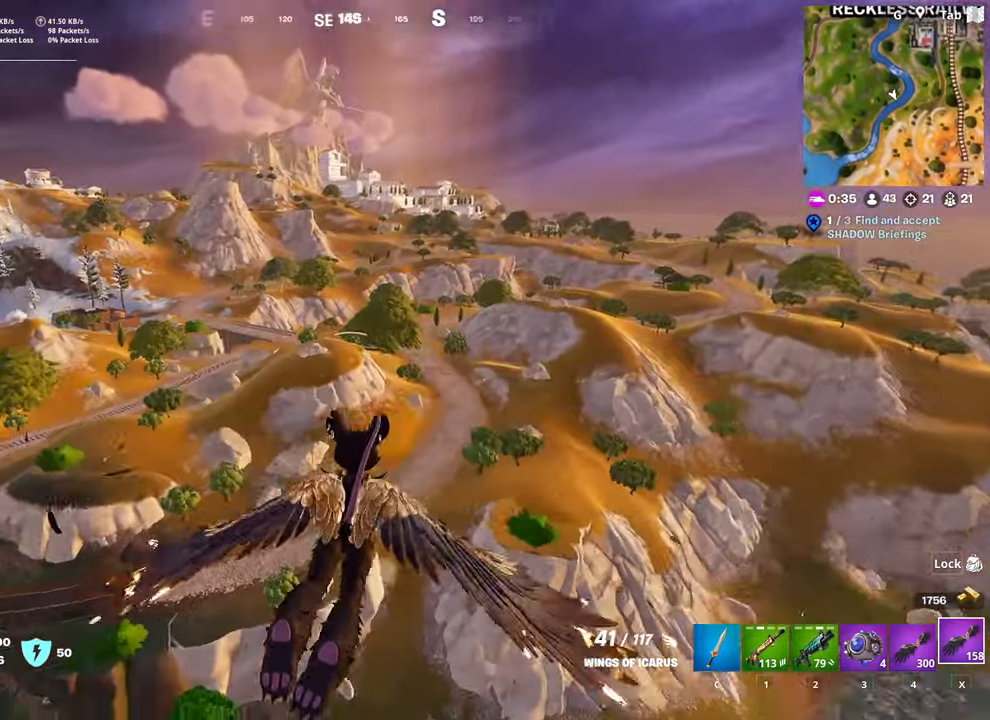
{"keys": ["d", "w"], "mouse": [], "mouse_move": "still", "events": []}
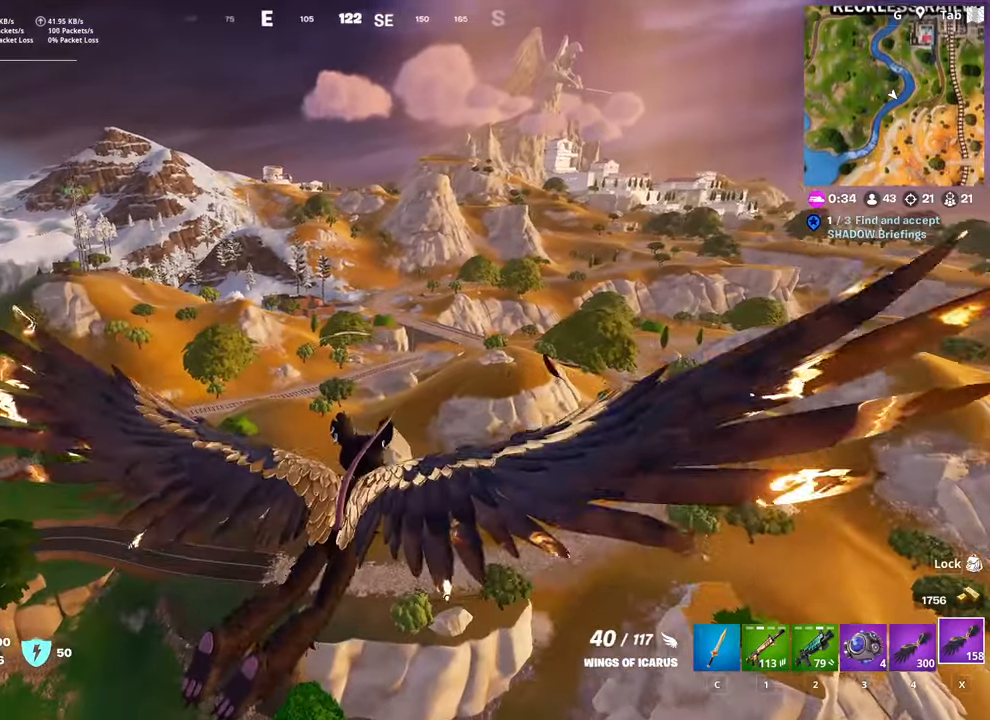
{"keys": ["d", "w"], "mouse": [], "mouse_move": "still", "events": []}
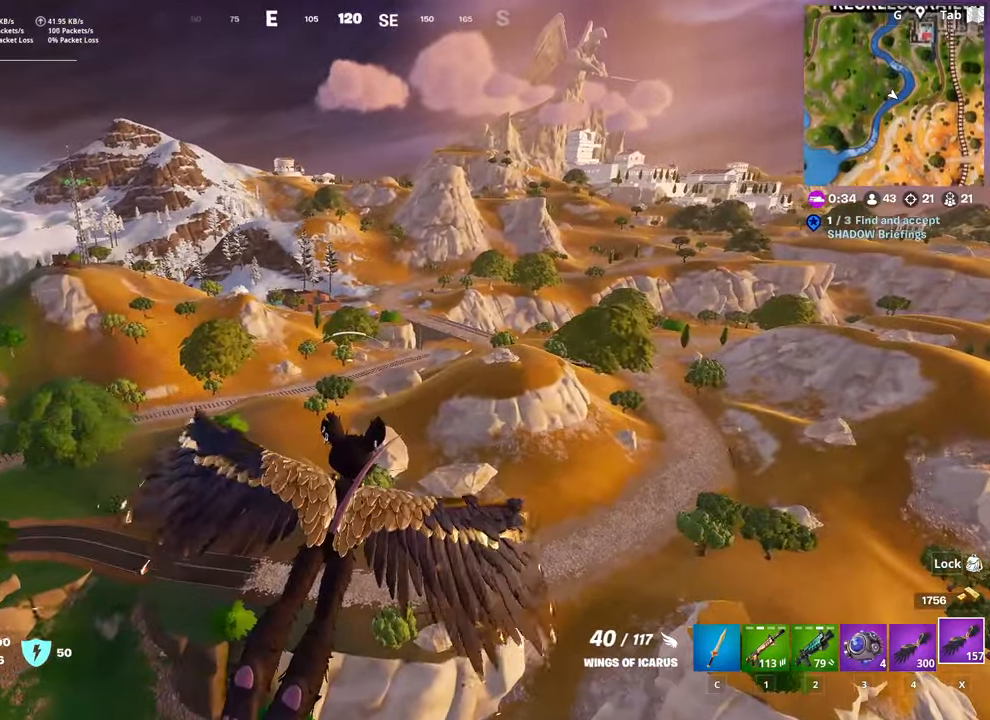
{"keys": ["d", "w"], "mouse": [], "mouse_move": "left", "events": []}
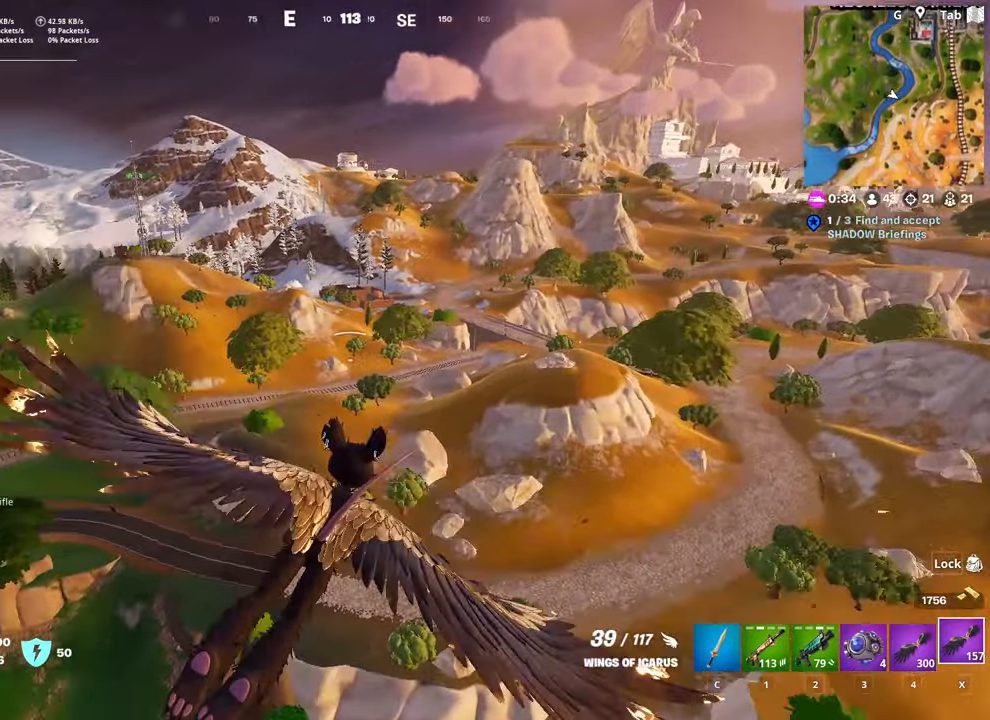
{"keys": ["d", "w"], "mouse": [], "mouse_move": "still", "events": []}
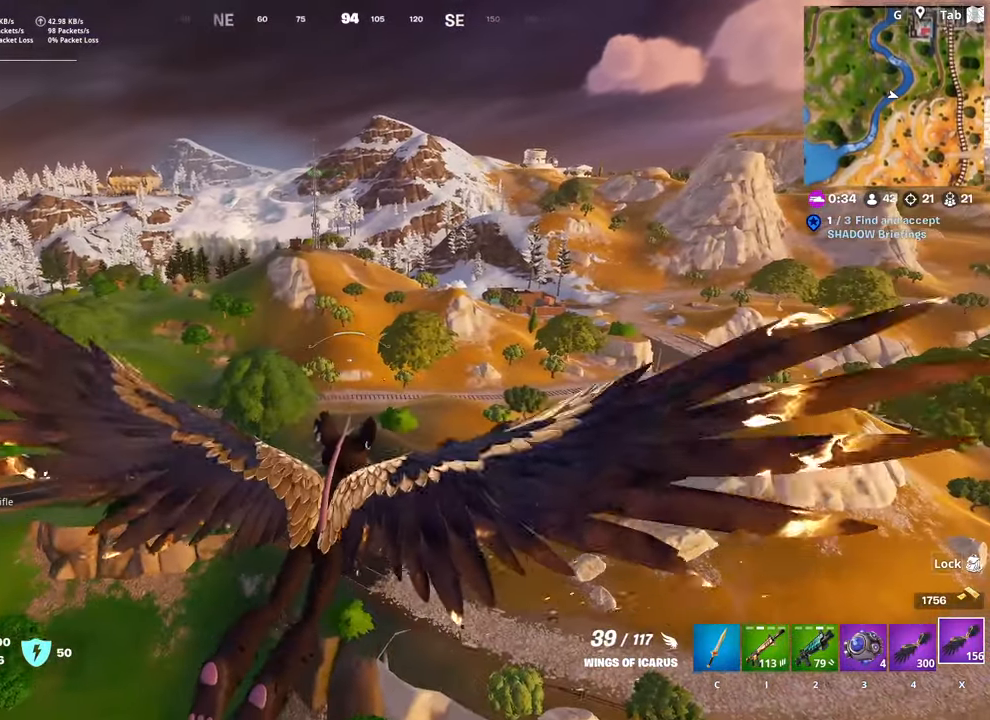
{"keys": ["d", "w"], "mouse": [], "mouse_move": "still", "events": []}
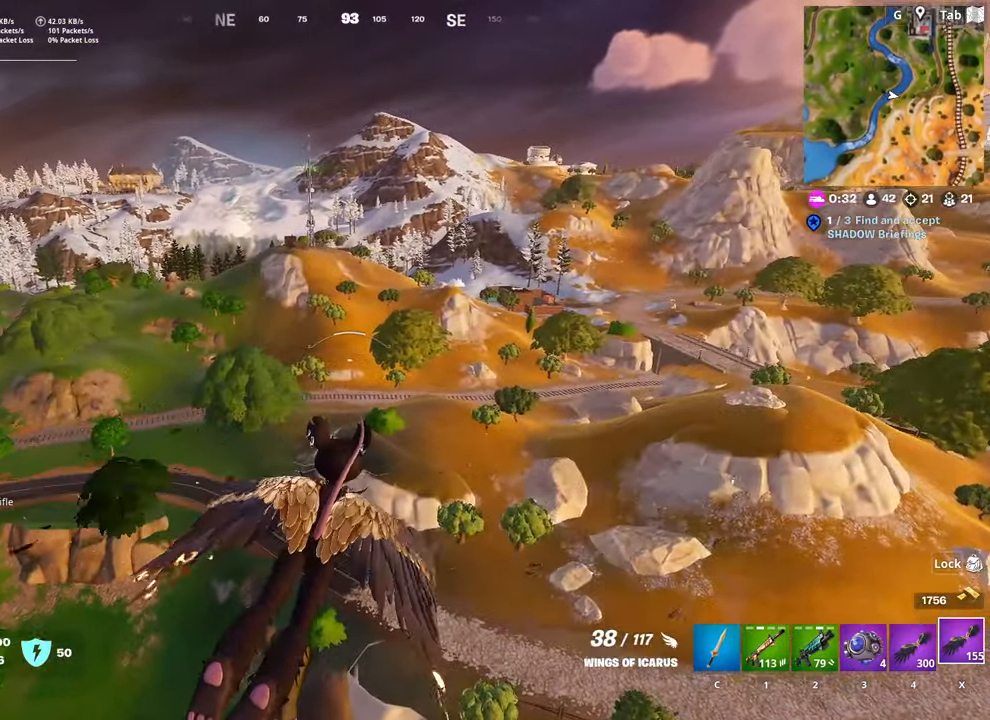
{"keys": ["w"], "mouse": [], "mouse_move": "up-right", "events": [[333, "d", "up"]]}
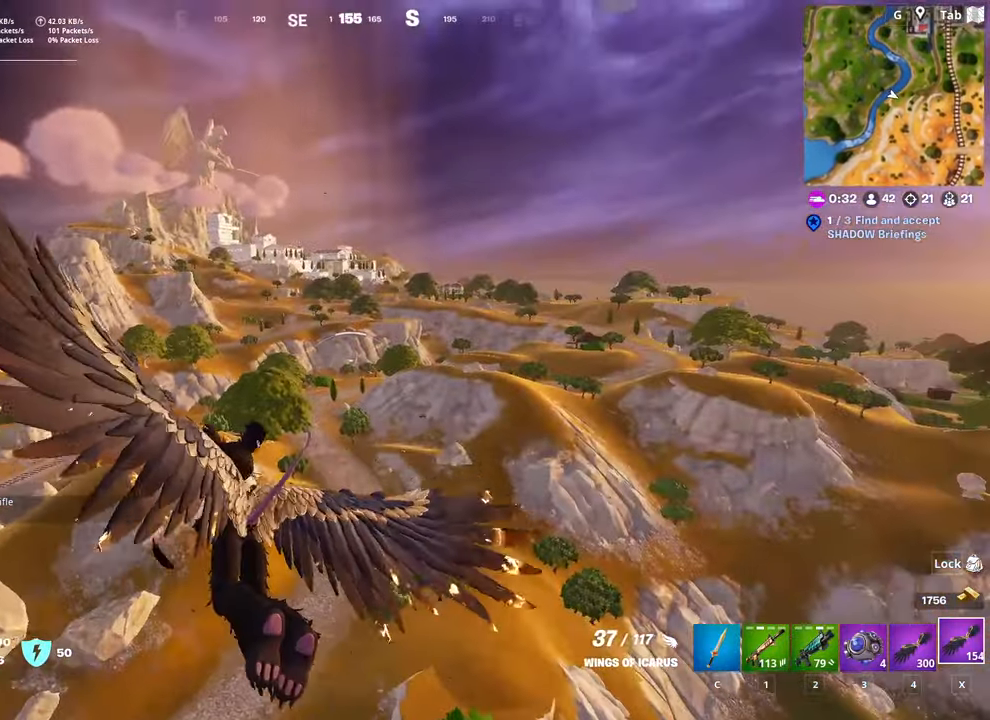
{"keys": ["shift", "w"], "mouse": [], "mouse_move": "up", "events": [[67, "shift", "down"]]}
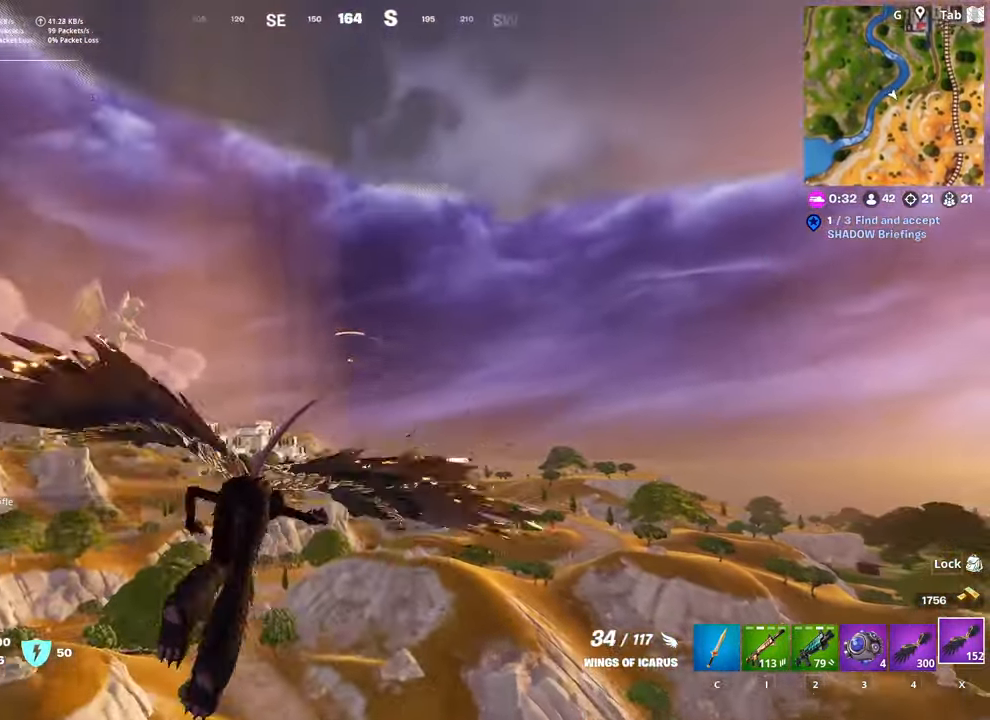
{"keys": ["shift", "w"], "mouse": [], "mouse_move": "still", "events": []}